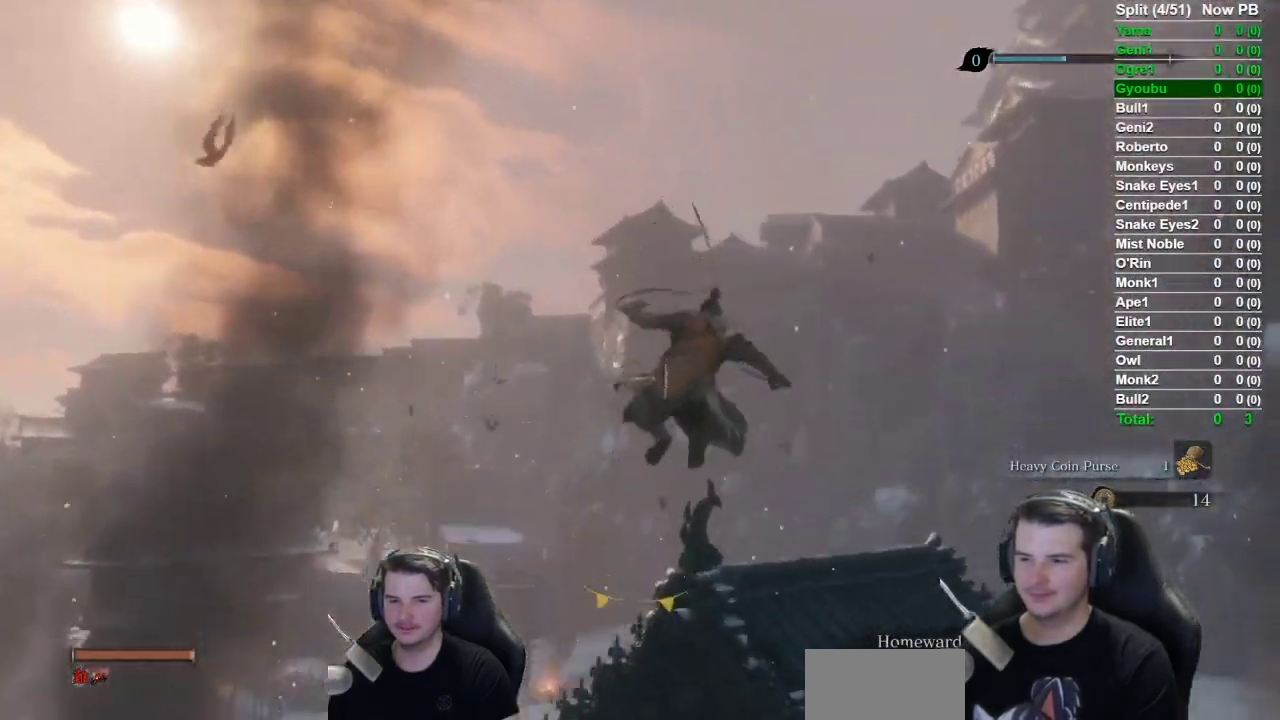
Gameplay with a controller (Xbox layout); each line is a JSON object with the inputs held at the frame after it. "button_events" lists button changes between this image and that frame as [ms after this image, input, new state], when the widget could be followed in between (sticks are given only as held states).
{"buttons": ["B"], "left_stick": "up", "right_stick": "down", "button_events": []}
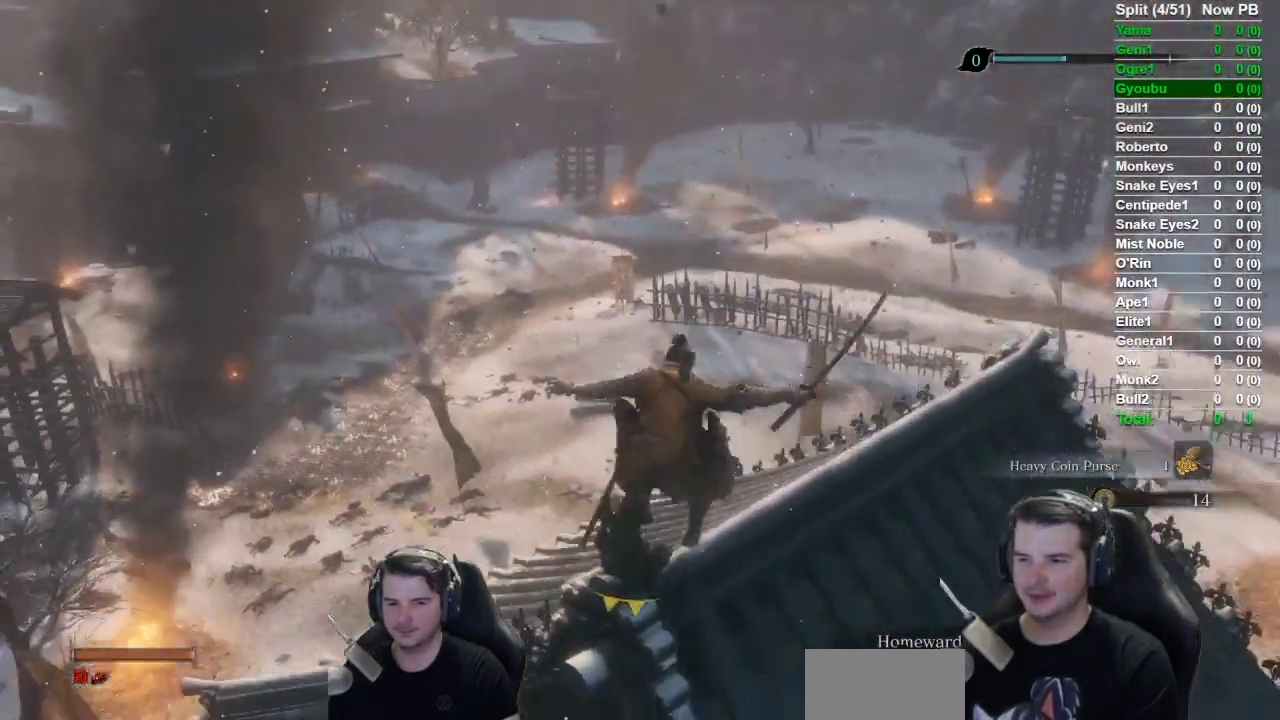
{"buttons": ["B"], "left_stick": "up", "right_stick": "center", "button_events": []}
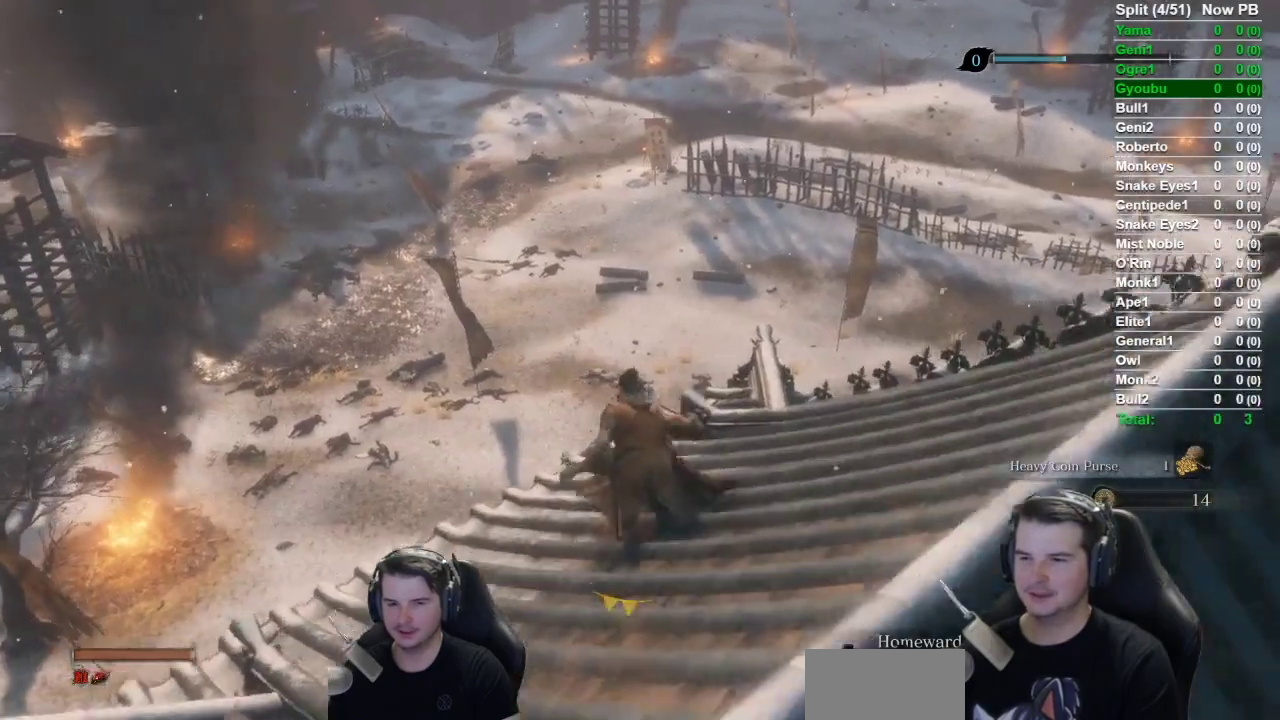
{"buttons": ["B"], "left_stick": "up", "right_stick": "center", "button_events": []}
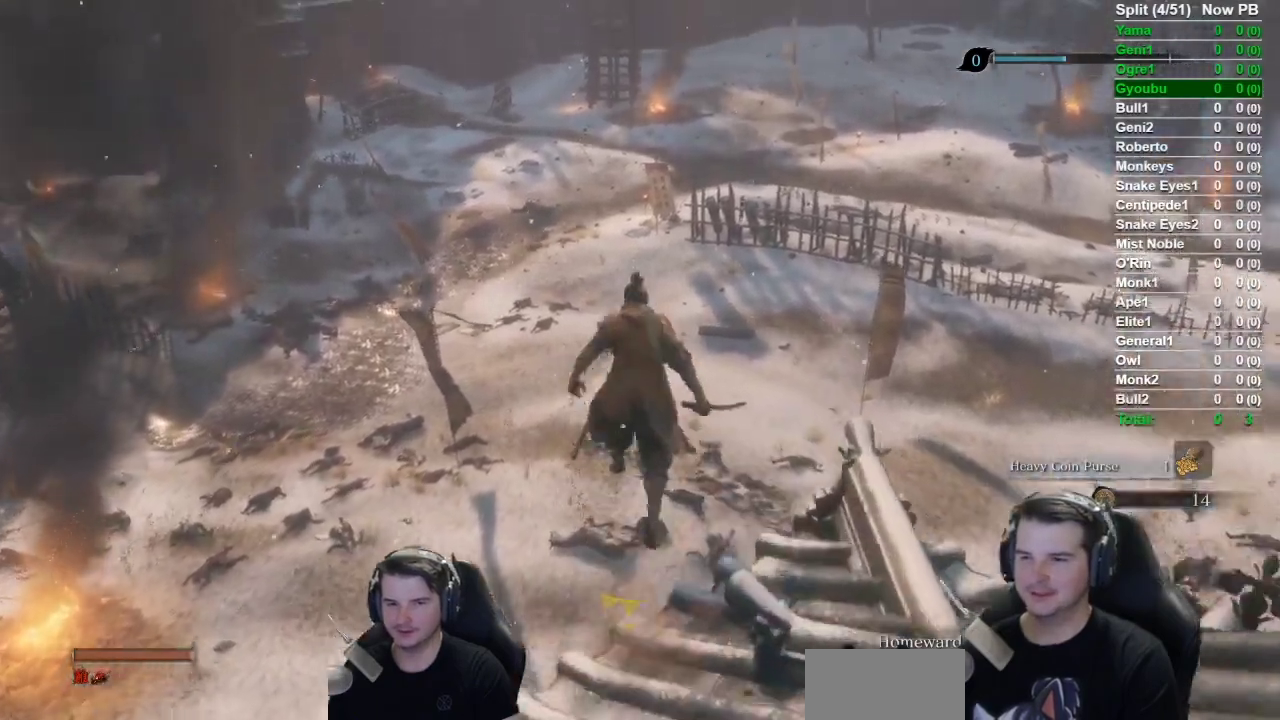
{"buttons": ["B"], "left_stick": "up", "right_stick": "center", "button_events": []}
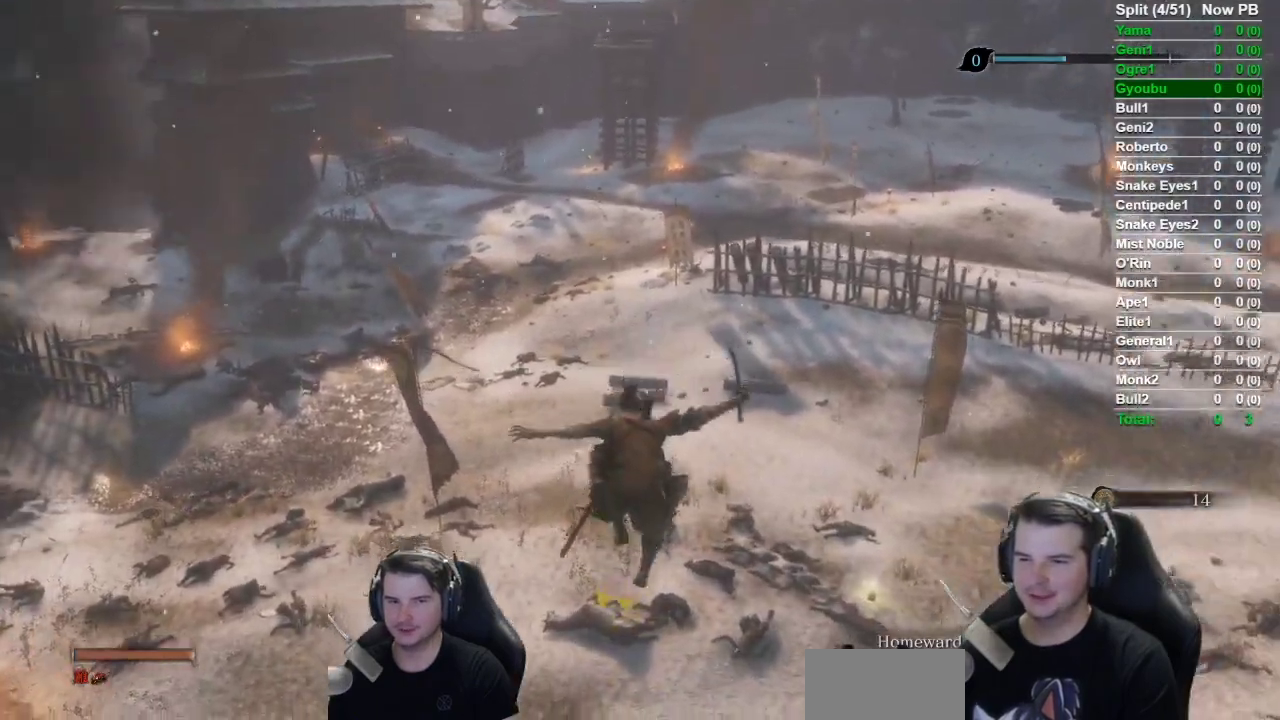
{"buttons": ["B"], "left_stick": "up", "right_stick": "up", "button_events": []}
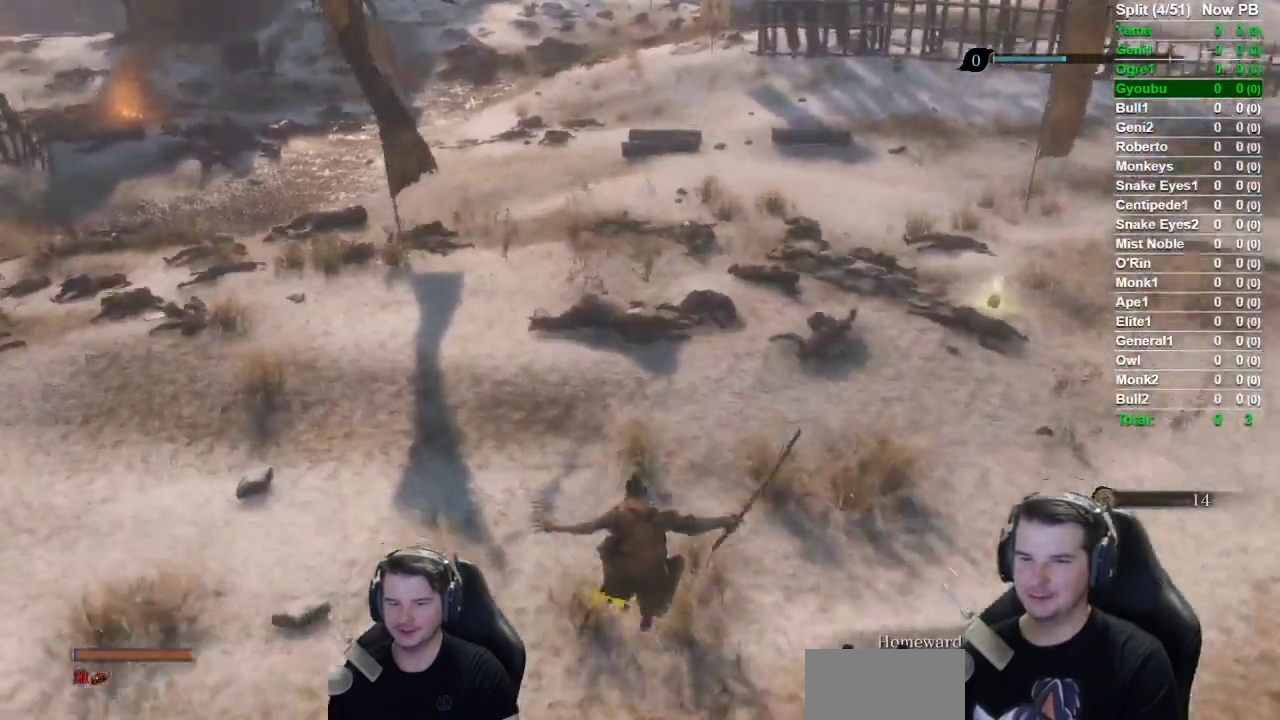
{"buttons": ["B"], "left_stick": "up", "right_stick": "center", "button_events": []}
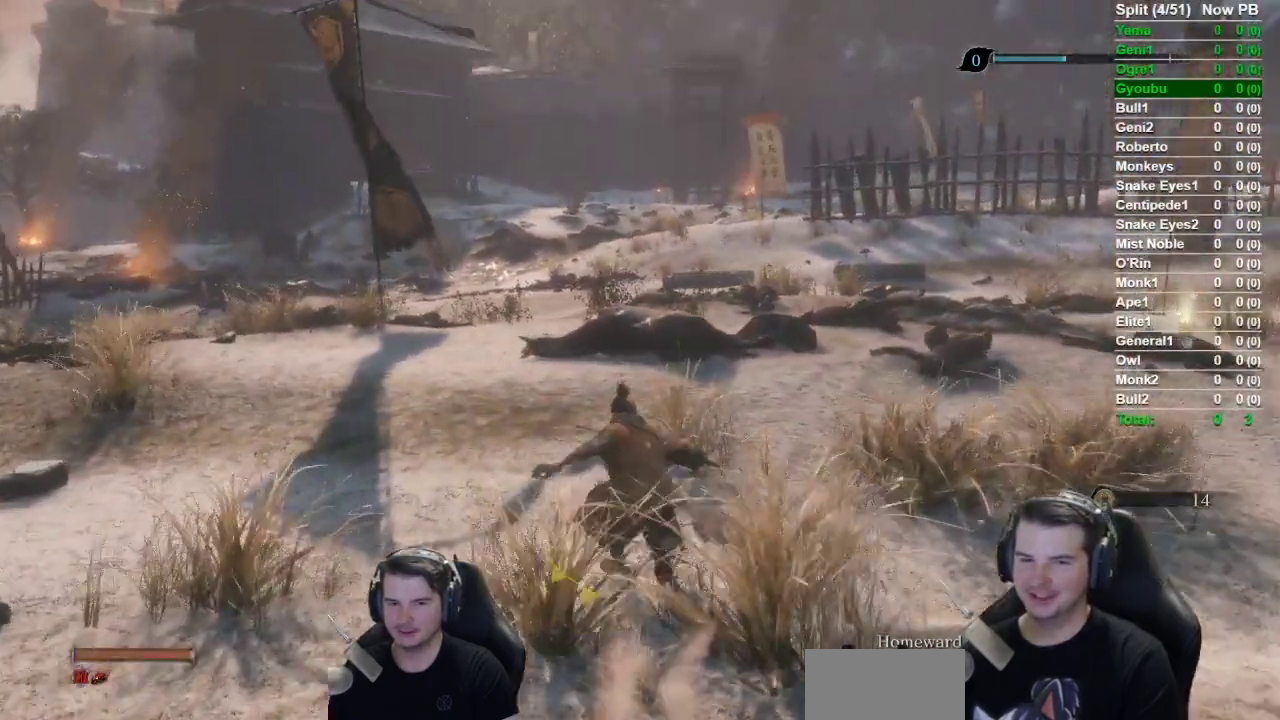
{"buttons": ["B"], "left_stick": "up", "right_stick": "left", "button_events": []}
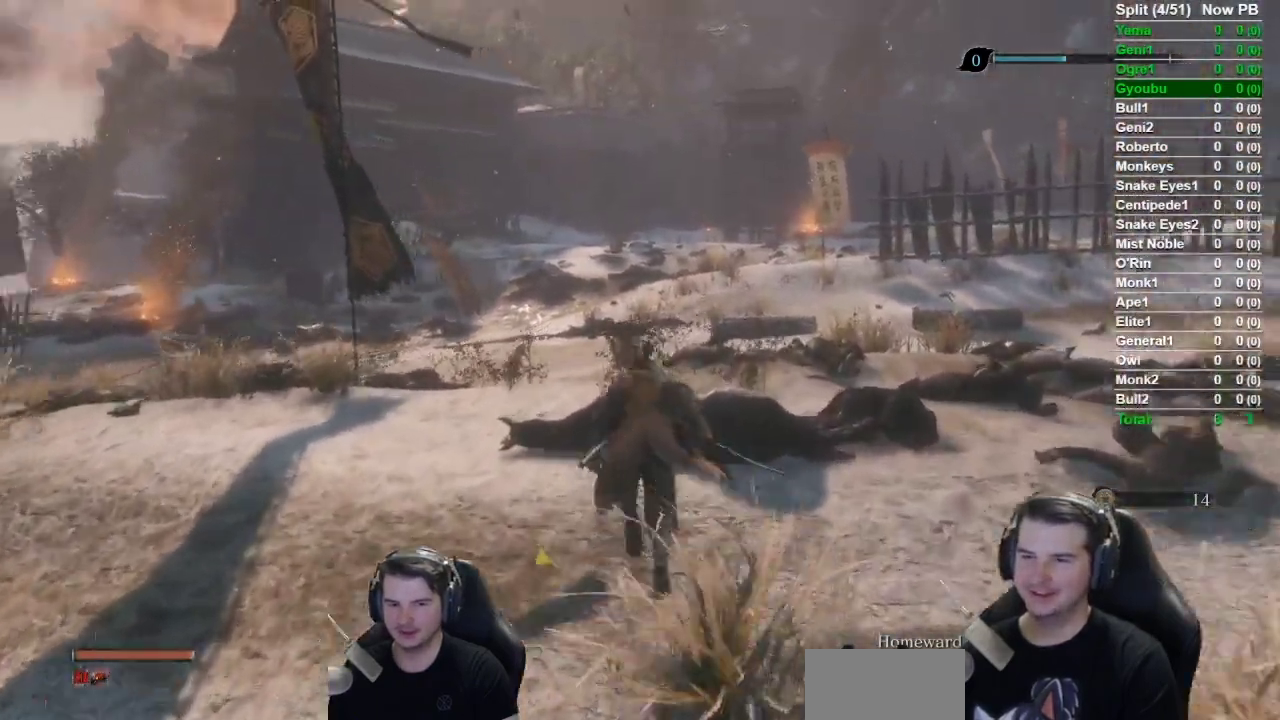
{"buttons": ["B"], "left_stick": "up", "right_stick": "center", "button_events": []}
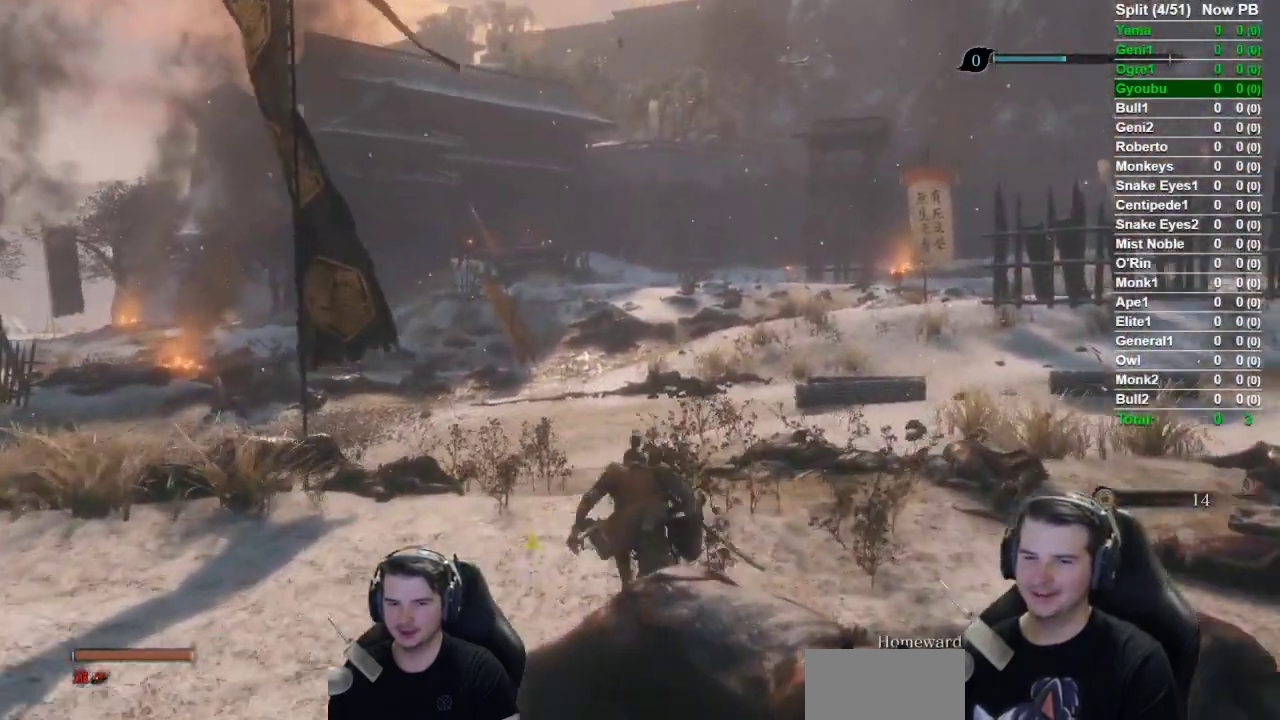
{"buttons": ["B"], "left_stick": "up", "right_stick": "center", "button_events": []}
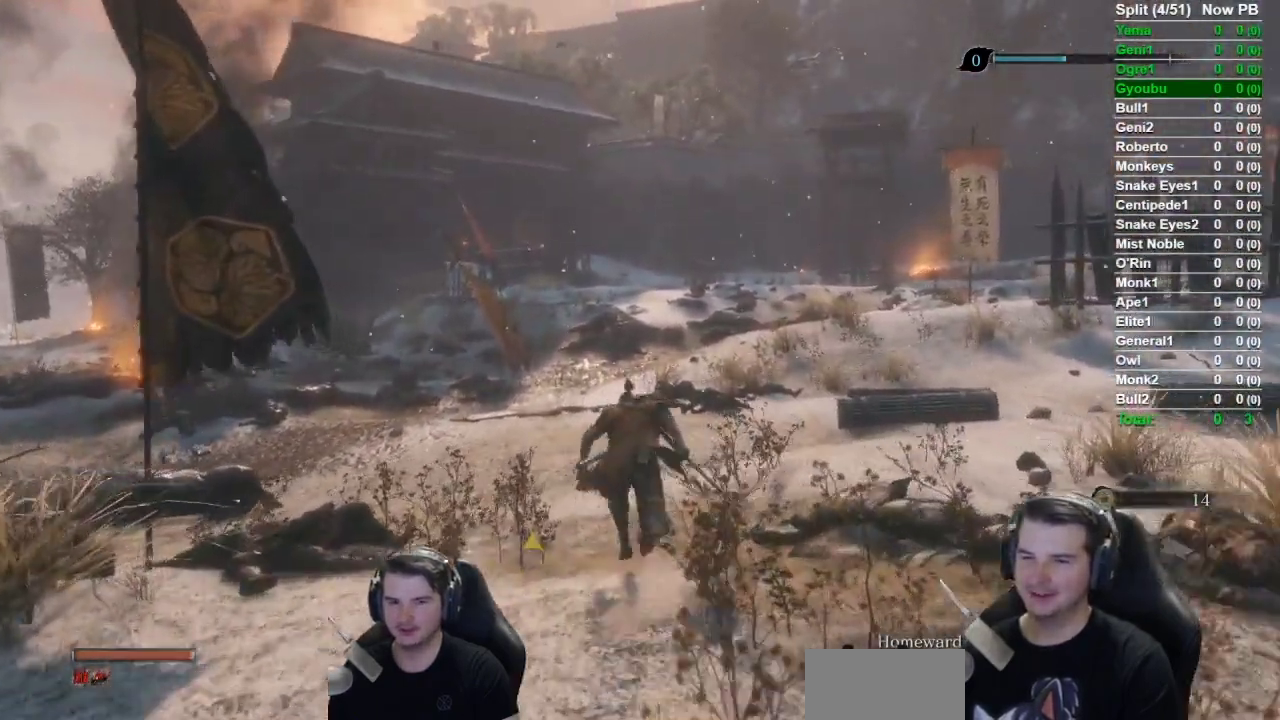
{"buttons": ["B"], "left_stick": "up", "right_stick": "center", "button_events": []}
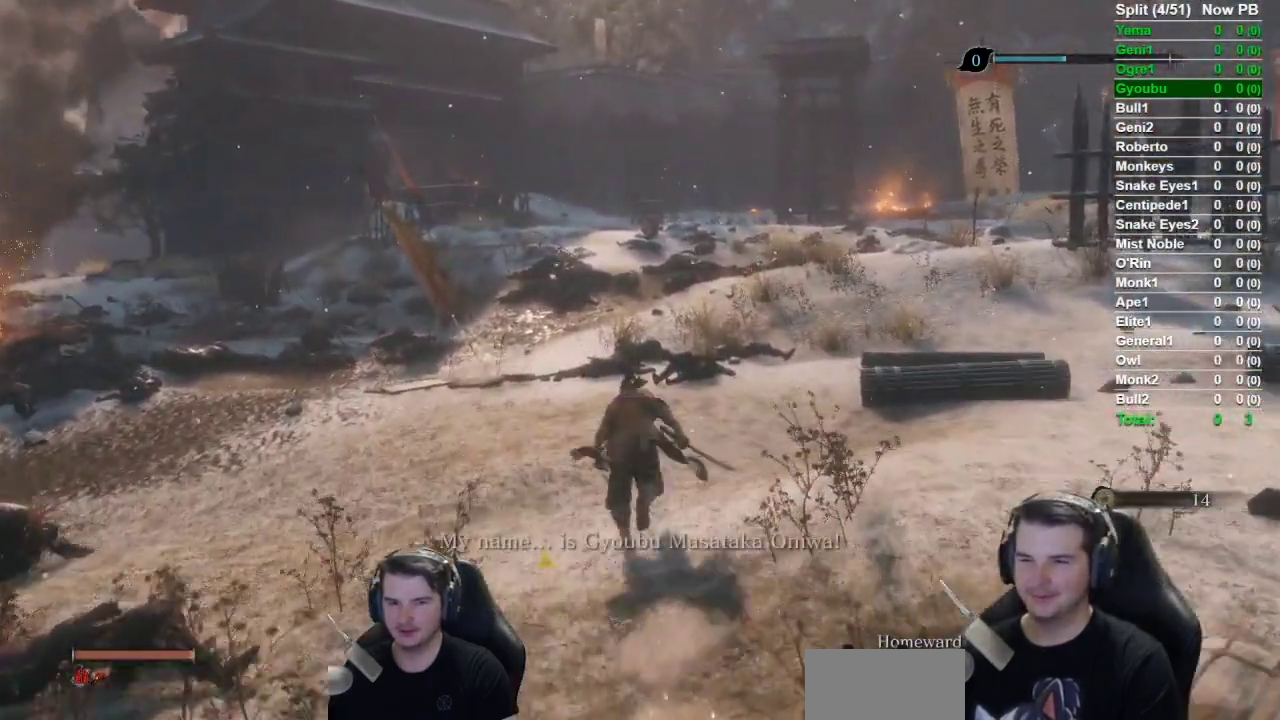
{"buttons": ["B"], "left_stick": "up", "right_stick": "center", "button_events": []}
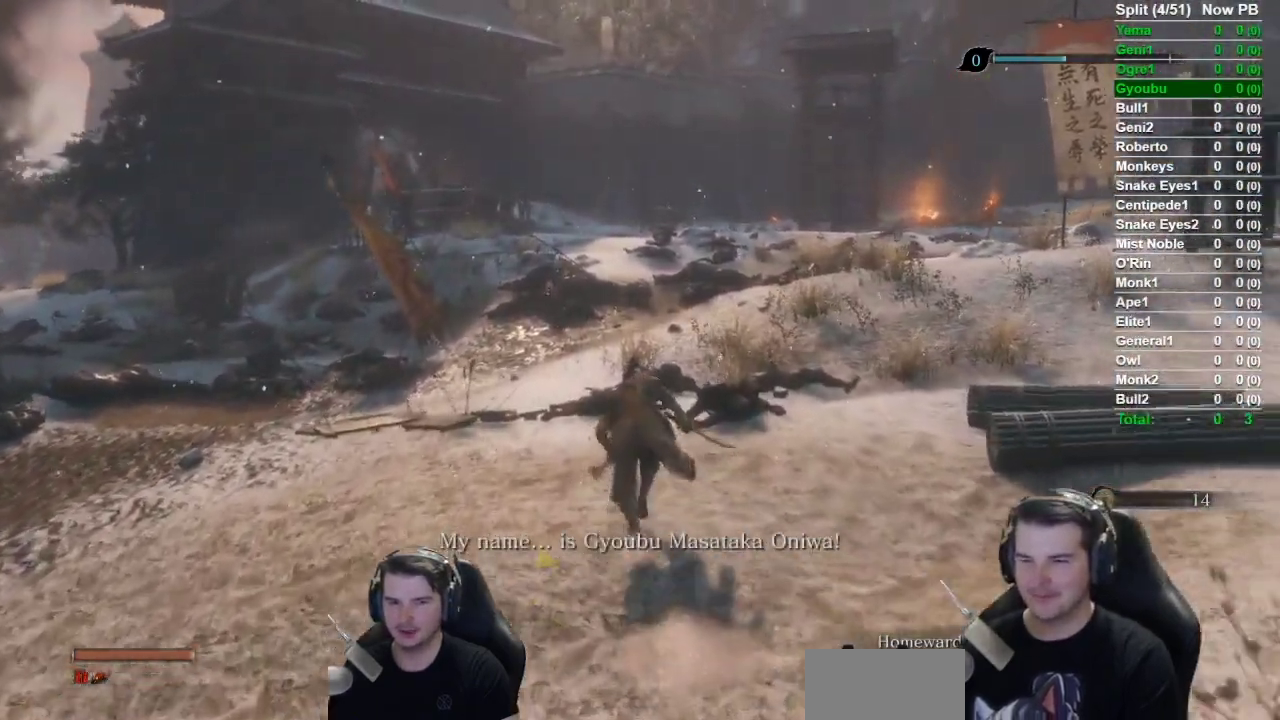
{"buttons": ["B"], "left_stick": "up", "right_stick": "center", "button_events": []}
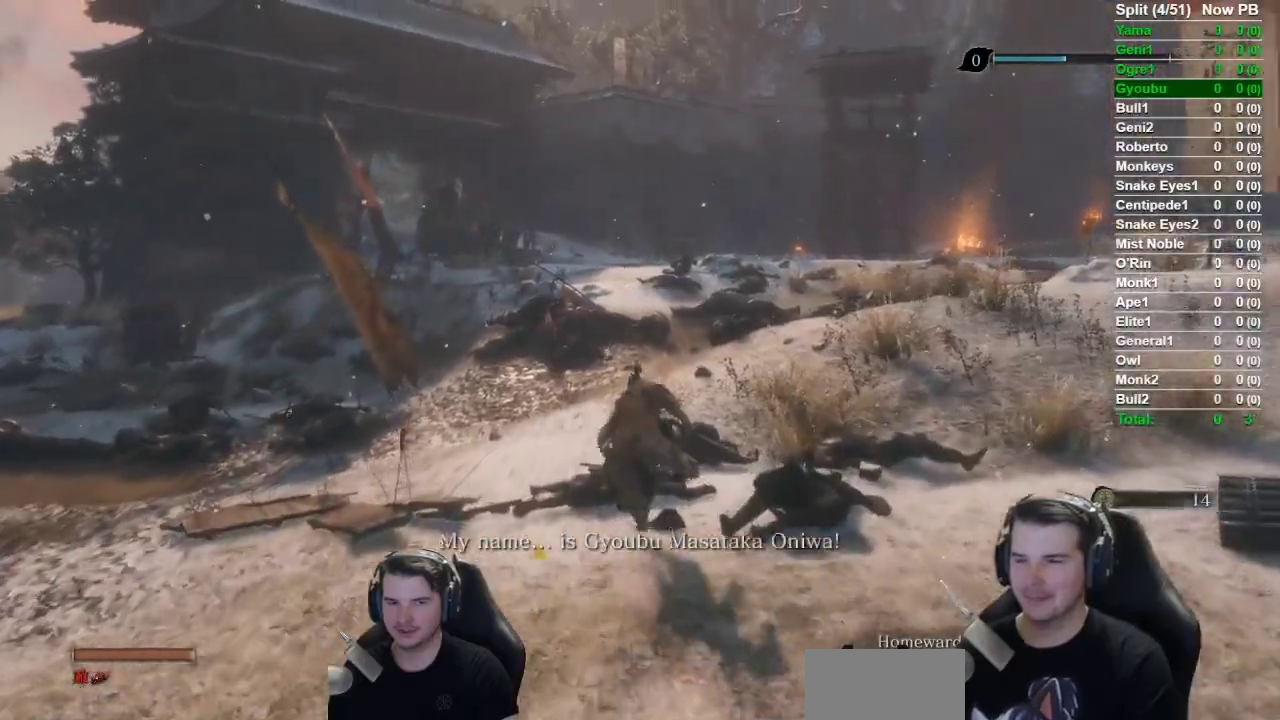
{"buttons": ["B"], "left_stick": "up", "right_stick": "center", "button_events": []}
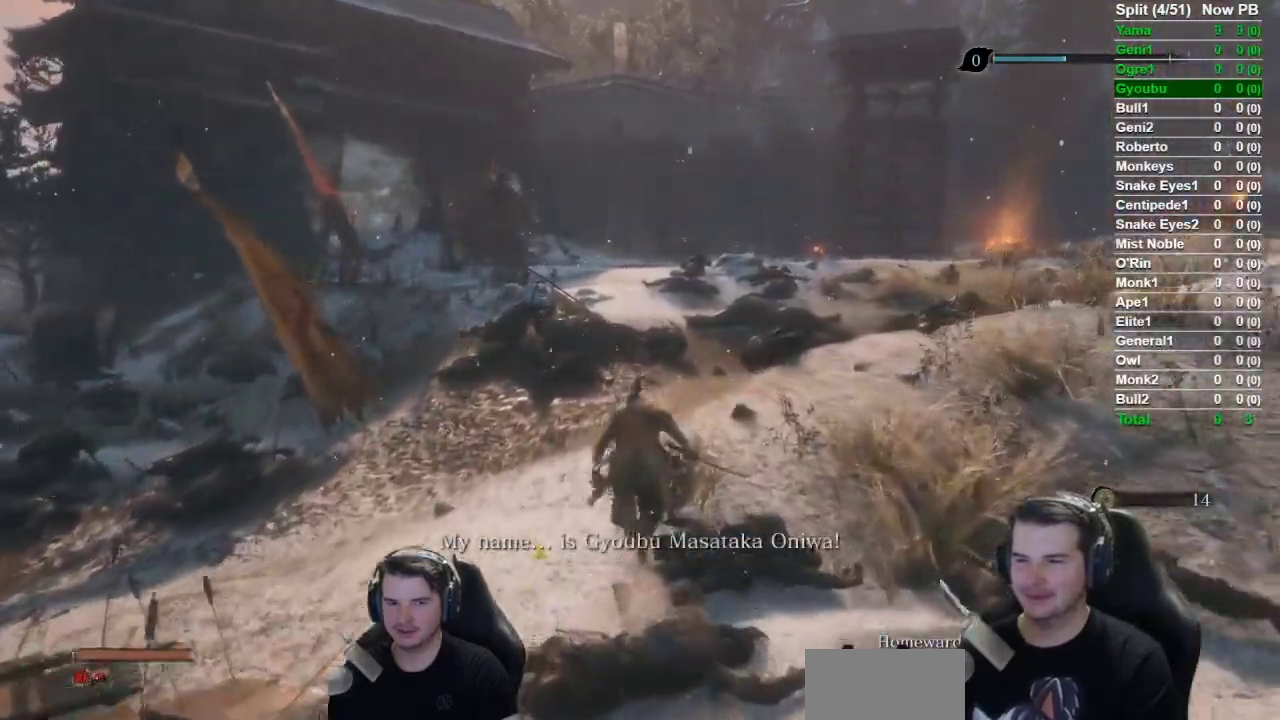
{"buttons": ["B"], "left_stick": "up", "right_stick": "center", "button_events": []}
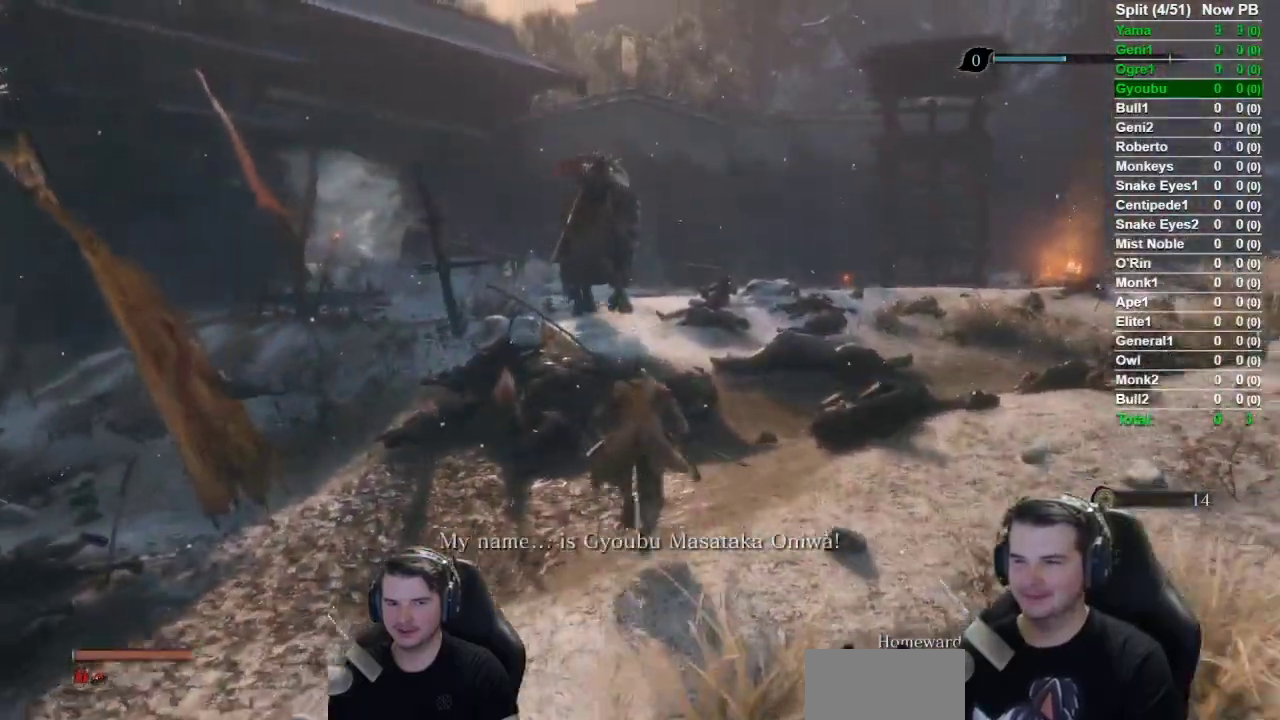
{"buttons": [], "left_stick": "up", "right_stick": "center", "button_events": [[184, "R1", "down"], [301, "B", "up"], [351, "R1", "up"]]}
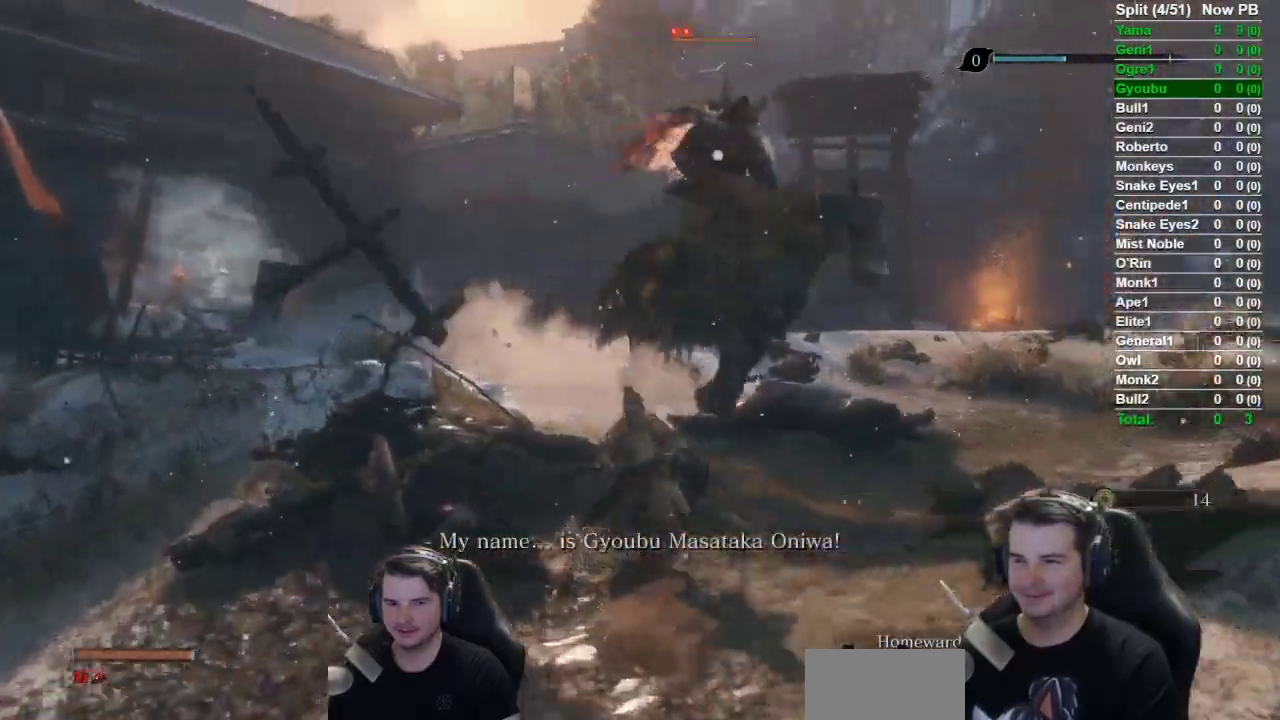
{"buttons": [], "left_stick": "center", "right_stick": "center", "button_events": [[50, "R1", "down"], [117, "R1", "up"], [217, "R1", "down"], [300, "R1", "up"], [384, "R1", "down"], [467, "R1", "up"]]}
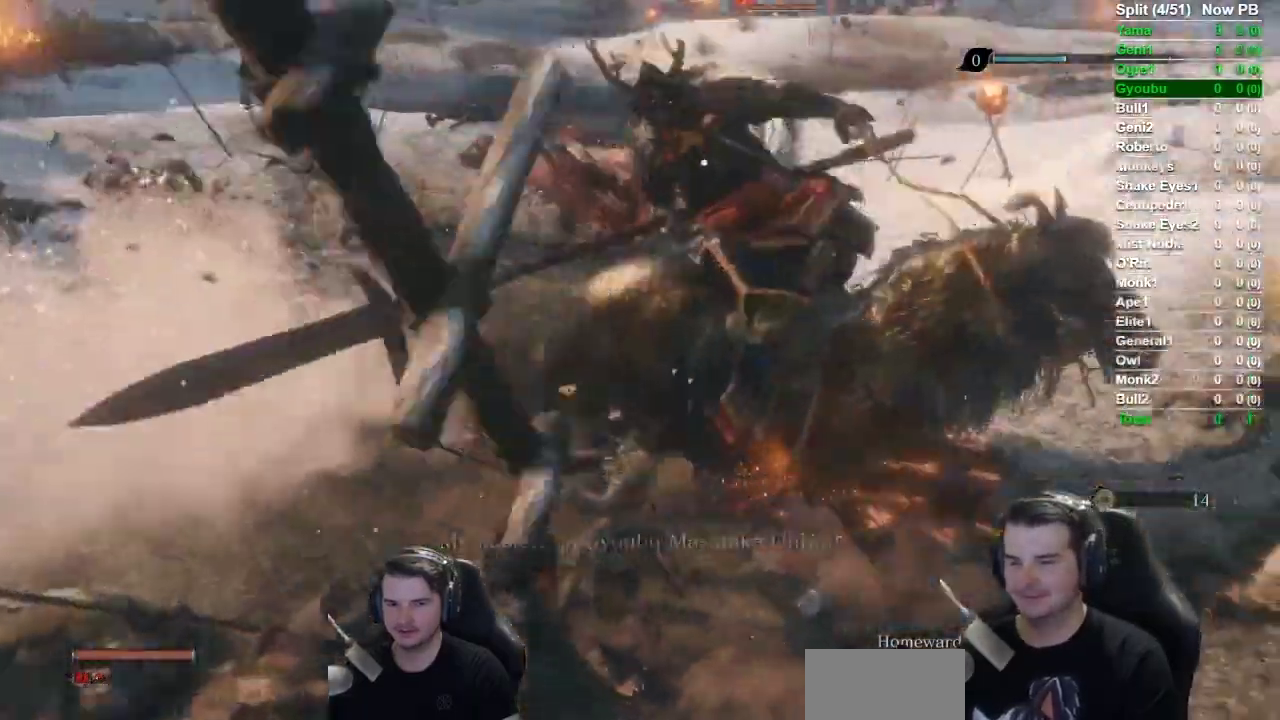
{"buttons": ["R1"], "left_stick": "center", "right_stick": "center", "button_events": [[50, "R1", "down"], [151, "R1", "up"], [267, "R1", "down"], [367, "R1", "up"], [417, "R1", "down"]]}
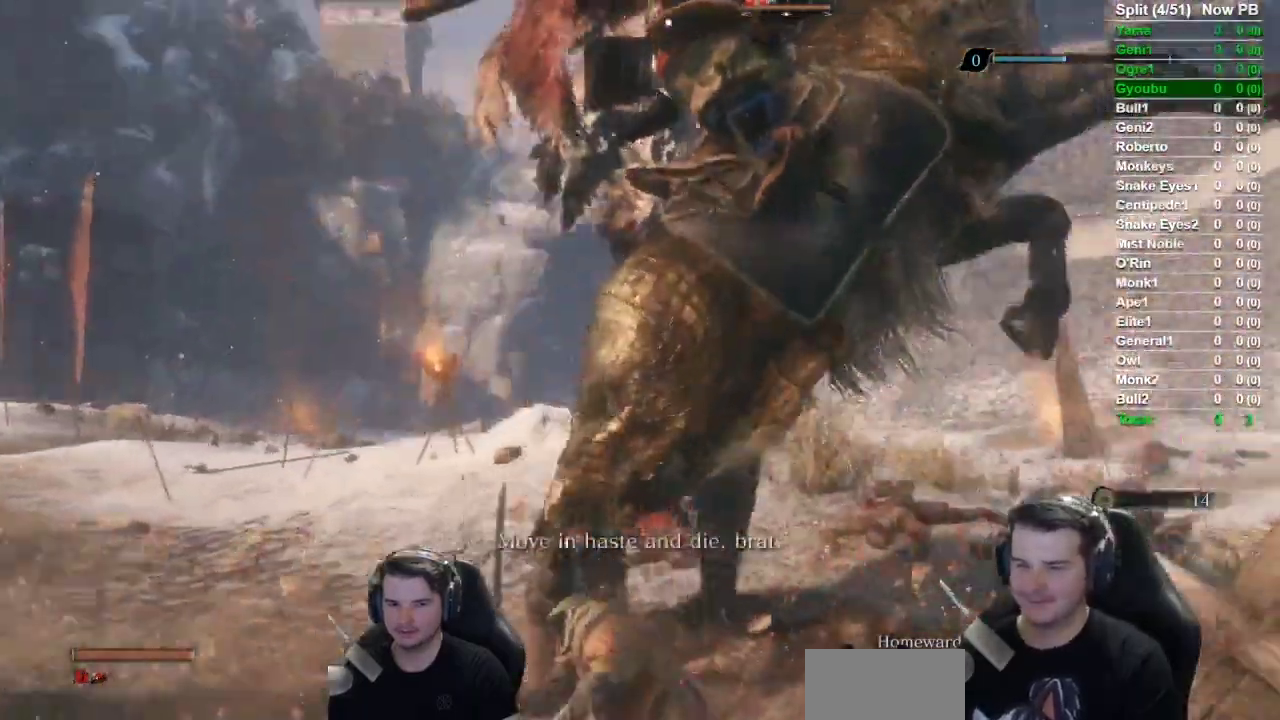
{"buttons": [], "left_stick": "center", "right_stick": "center", "button_events": [[50, "R1", "up"], [150, "R1", "down"], [233, "R1", "up"], [317, "R1", "down"], [434, "R1", "up"]]}
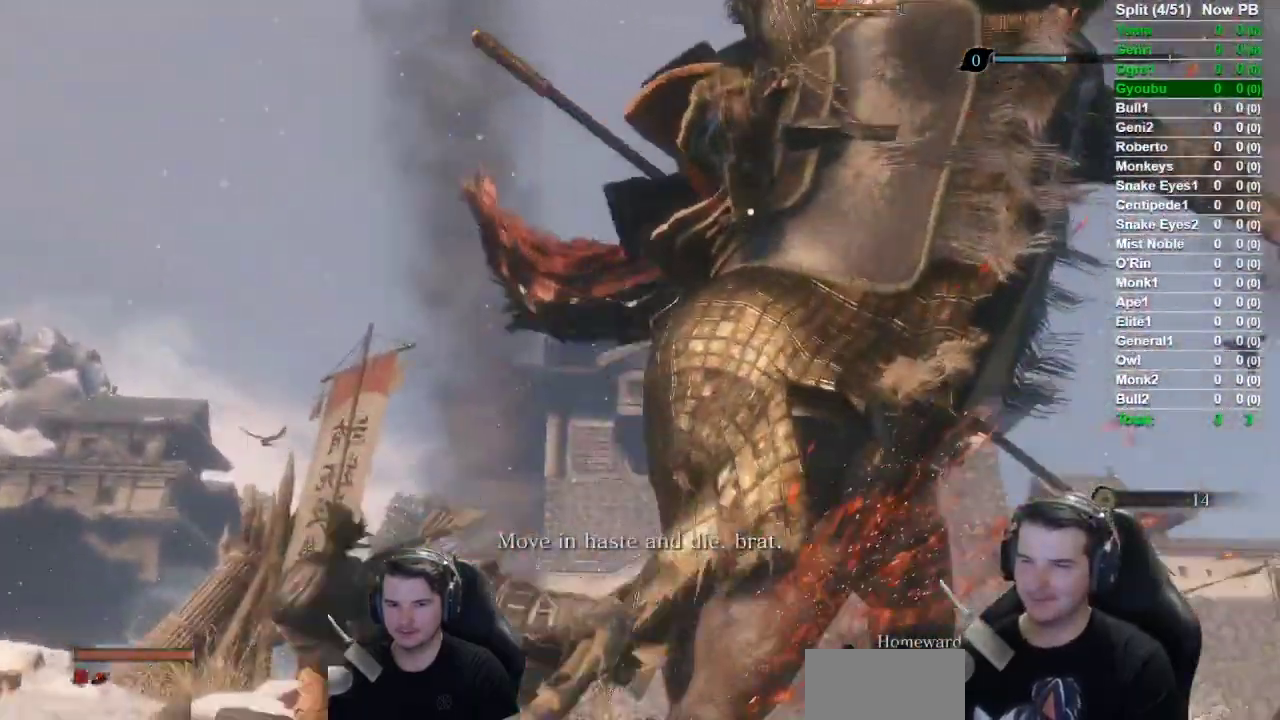
{"buttons": ["R1"], "left_stick": "center", "right_stick": "center", "button_events": [[34, "R1", "down"], [134, "R1", "up"], [234, "R1", "down"], [317, "R1", "up"], [434, "R1", "down"]]}
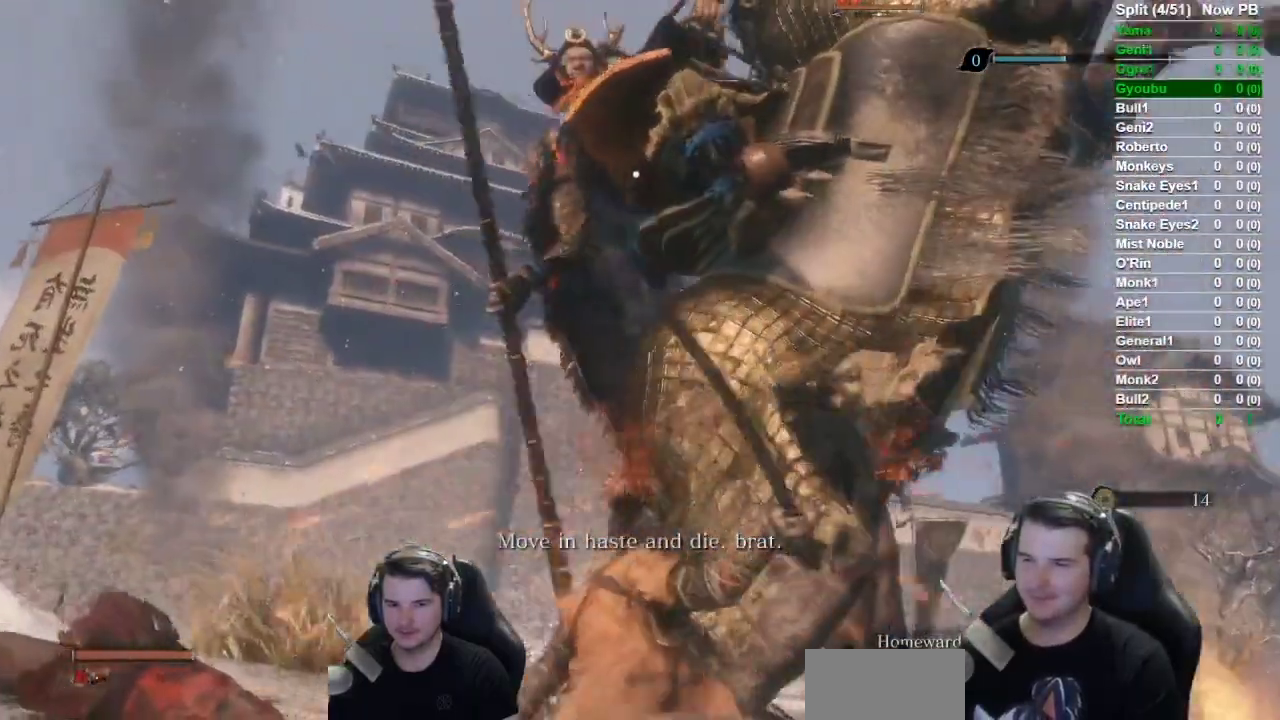
{"buttons": ["R1"], "left_stick": "center", "right_stick": "center", "button_events": [[50, "R1", "up"], [134, "R1", "down"], [250, "R1", "up"], [317, "R1", "down"], [434, "R1", "up"], [501, "R1", "down"]]}
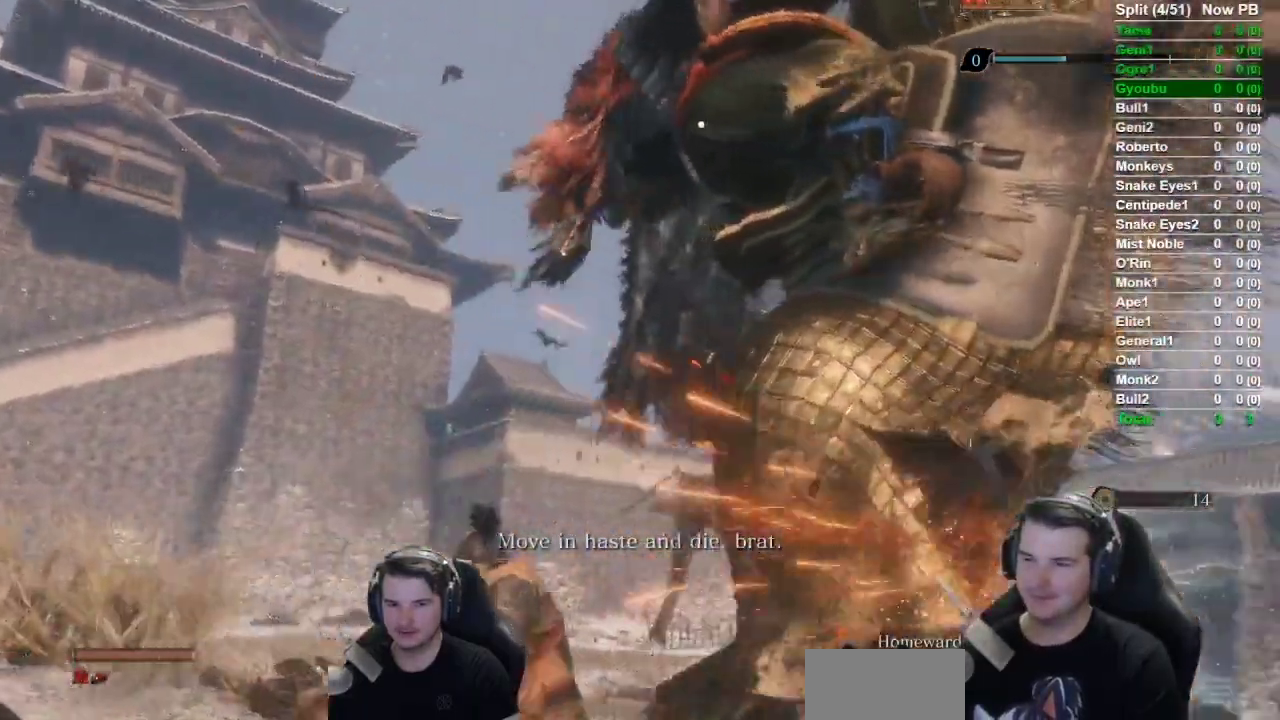
{"buttons": [], "left_stick": "up-right", "right_stick": "center", "button_events": [[100, "R1", "up"], [200, "R1", "down"], [300, "R1", "up"], [383, "R1", "down"], [467, "R1", "up"]]}
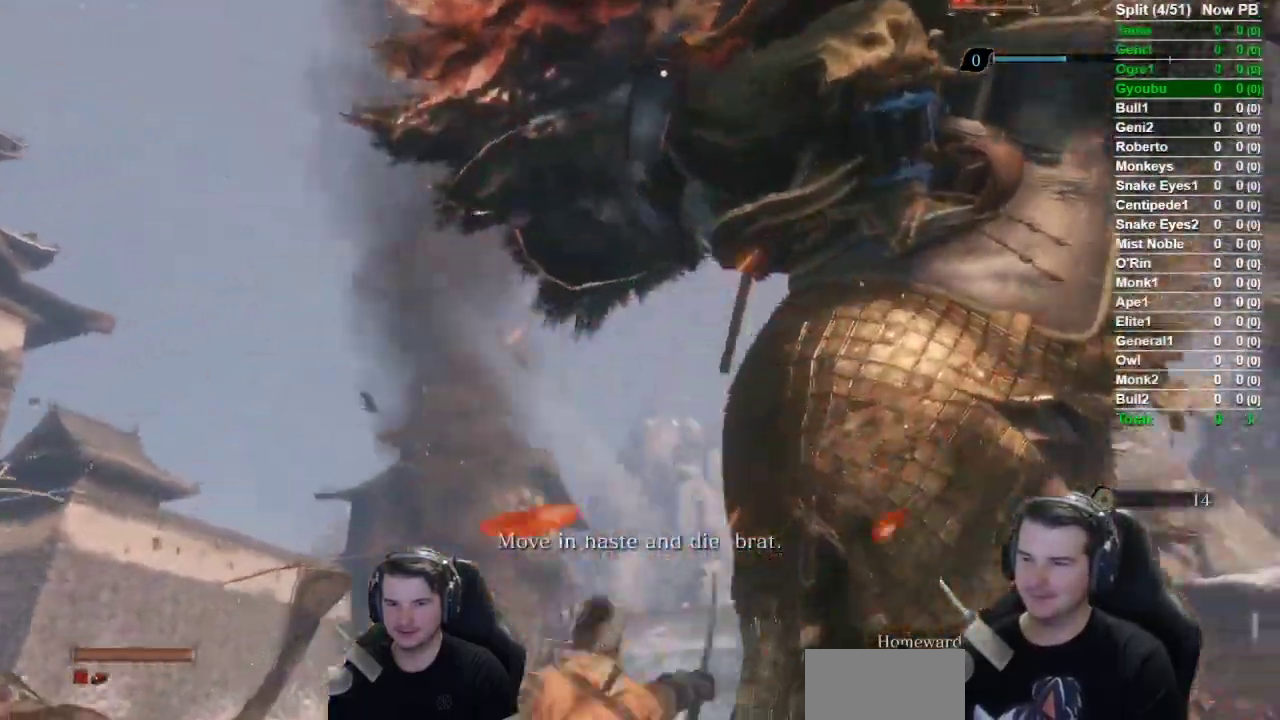
{"buttons": ["R3"], "left_stick": "up-right", "right_stick": "center"}
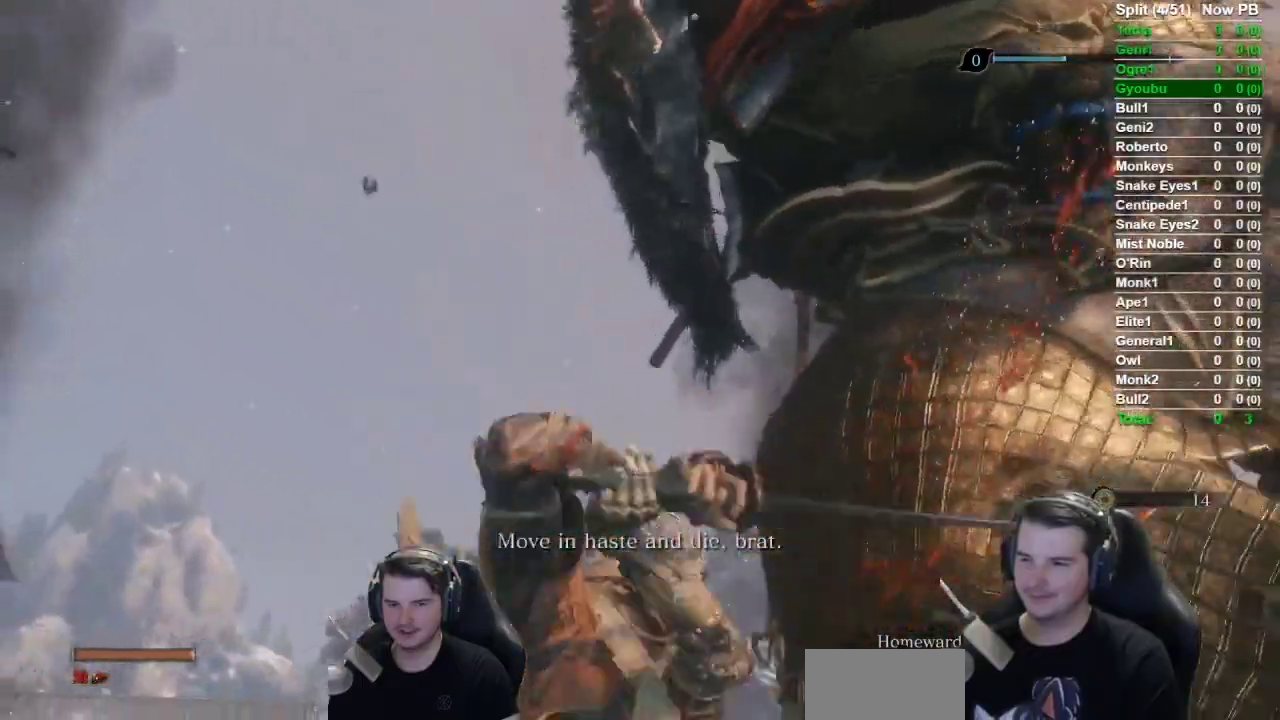
{"buttons": ["B"], "left_stick": "right", "right_stick": "right"}
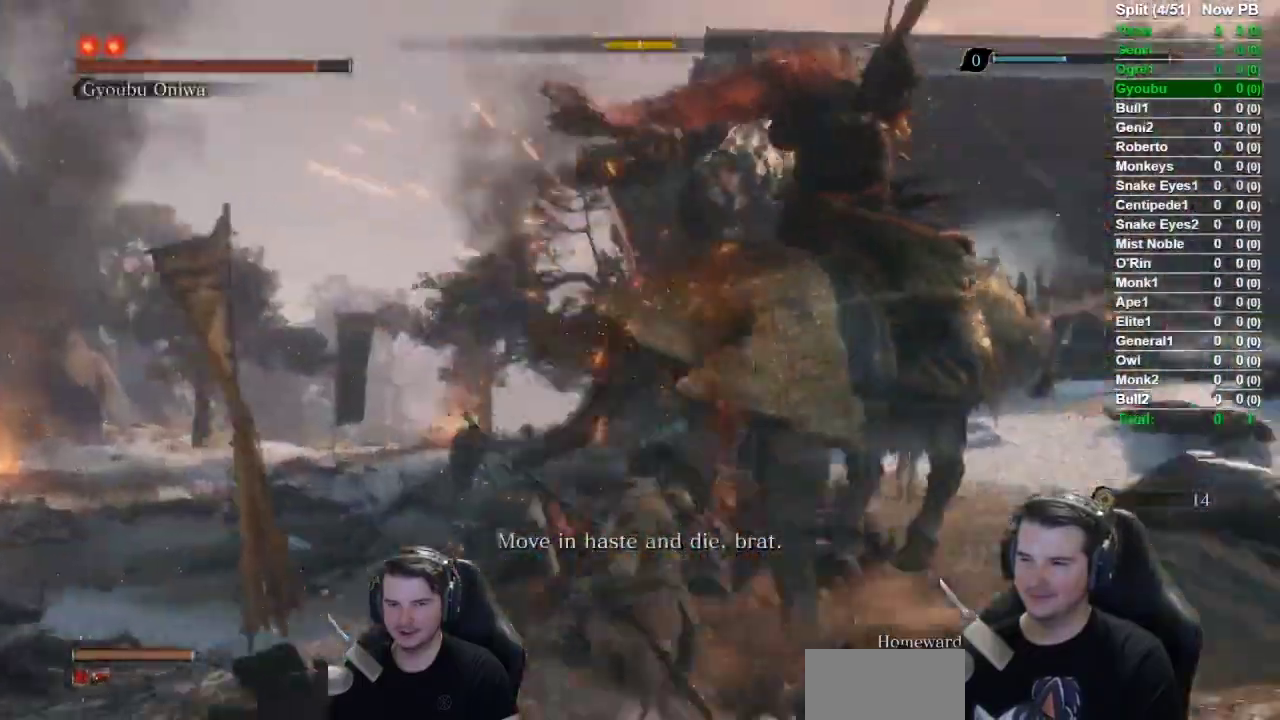
{"buttons": ["B"], "left_stick": "up", "right_stick": "center", "button_events": []}
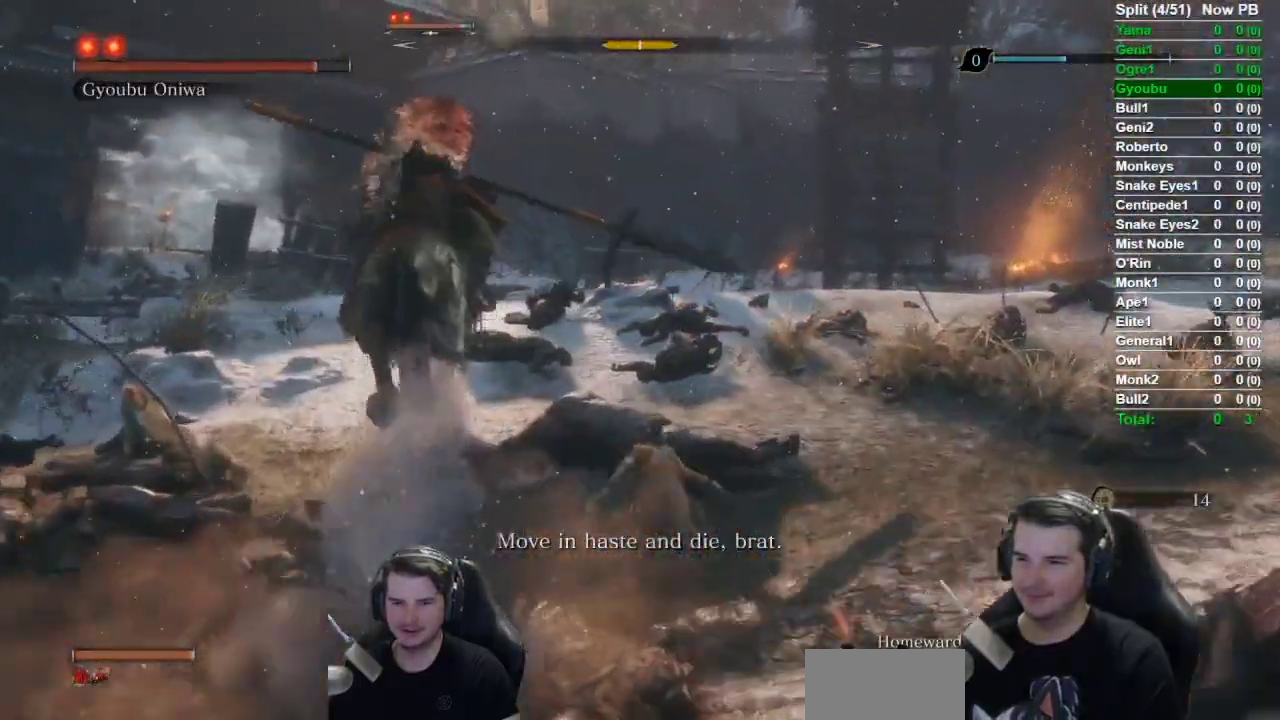
{"buttons": ["B"], "left_stick": "up", "right_stick": "center", "button_events": []}
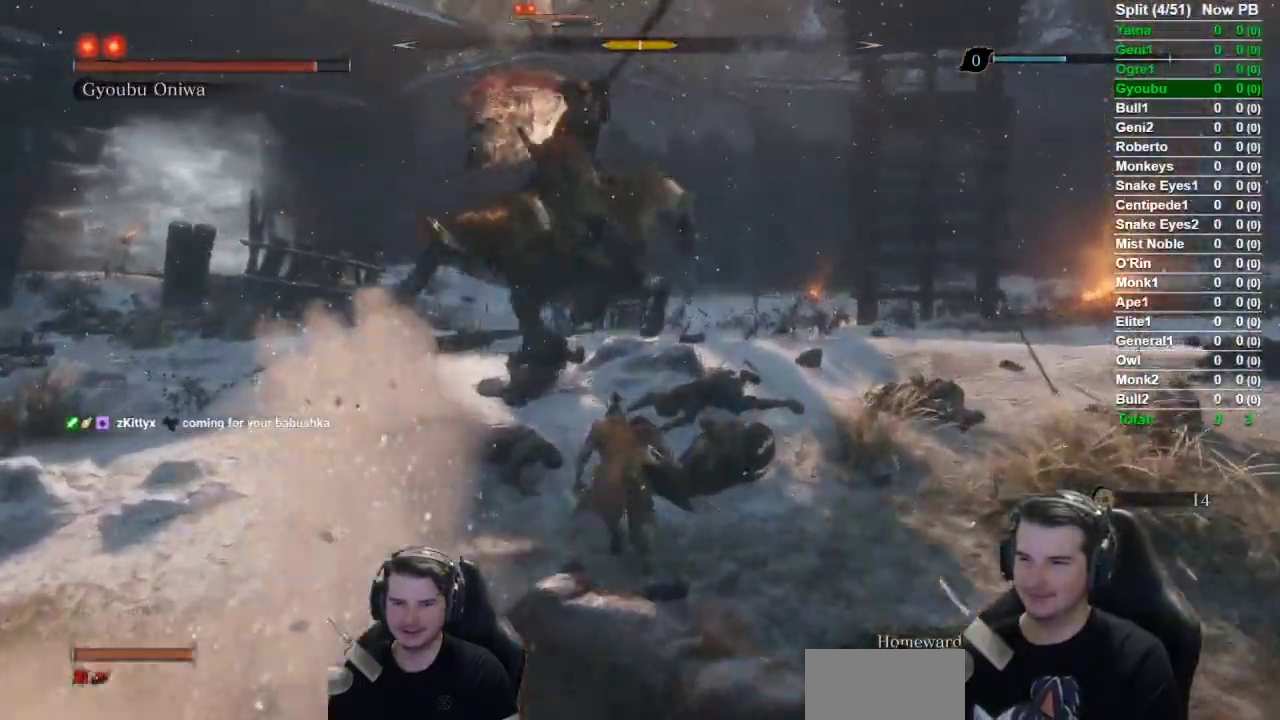
{"buttons": ["L1"], "left_stick": "up-right", "right_stick": "right", "button_events": [[417, "B", "up"], [467, "L1", "down"]]}
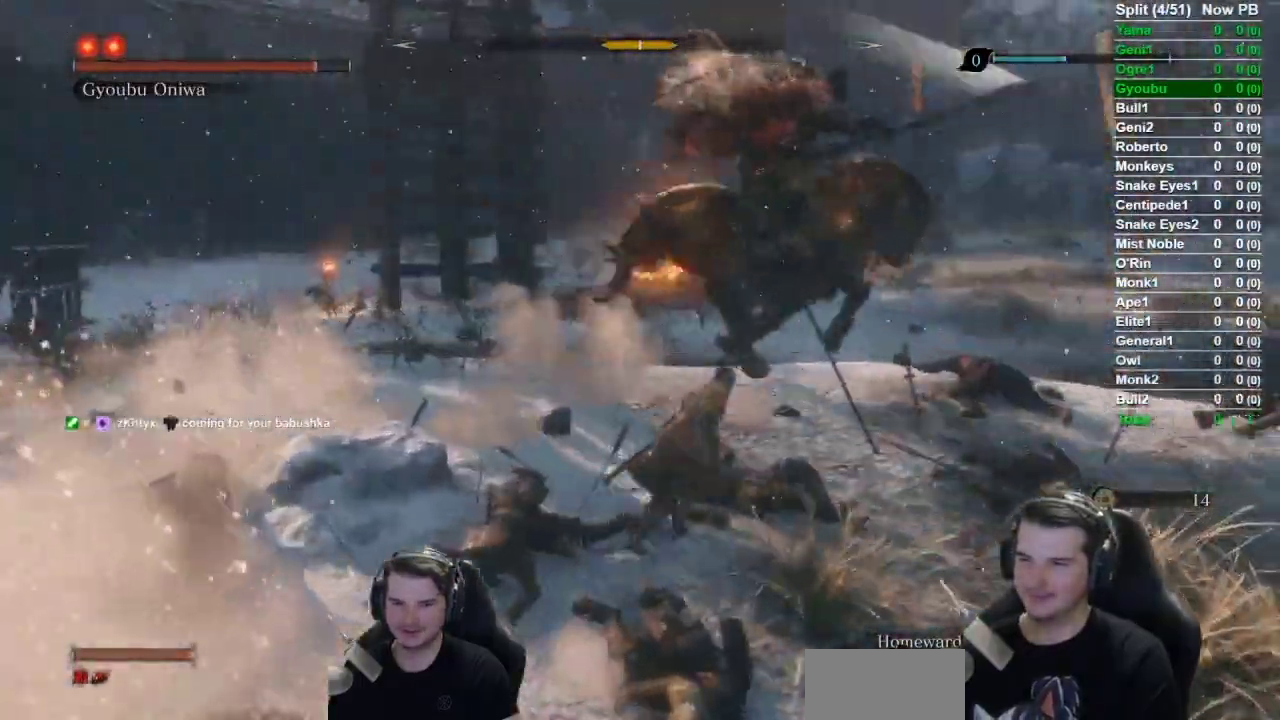
{"buttons": [], "left_stick": "up-right", "right_stick": "right", "button_events": [[250, "L1", "up"], [283, "R1", "down"], [450, "R1", "up"]]}
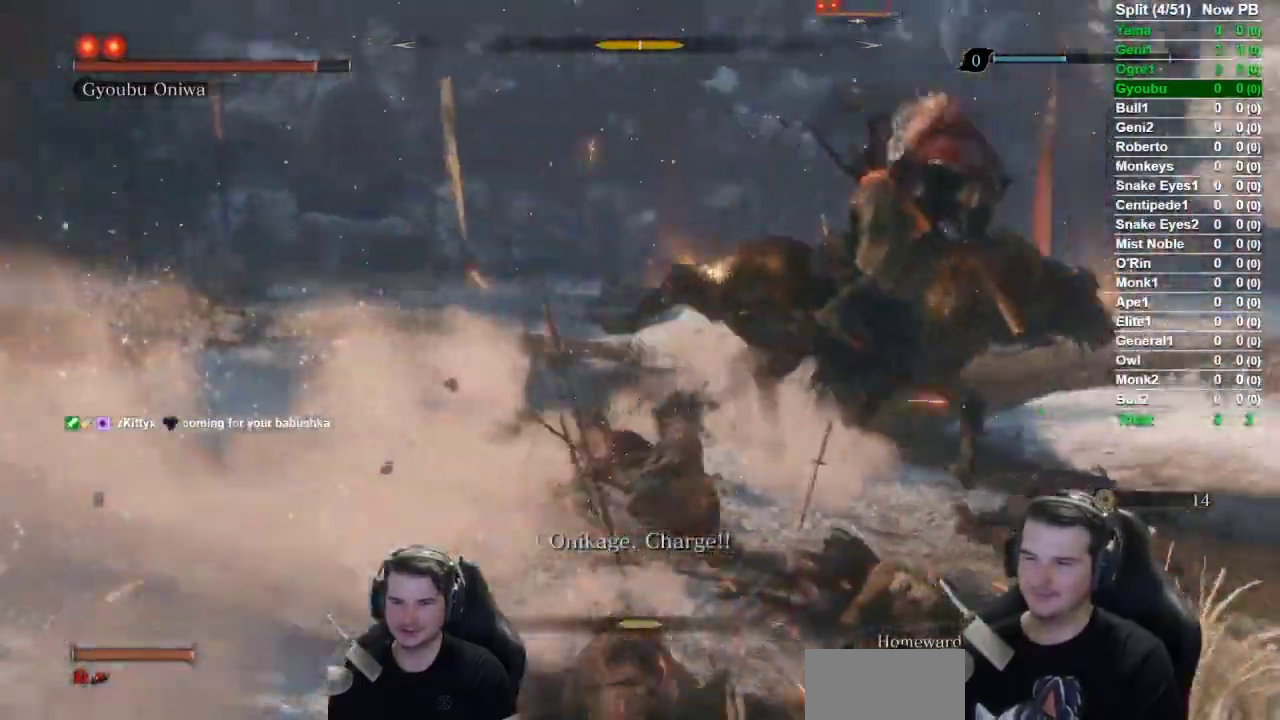
{"buttons": ["R1"], "left_stick": "up-right", "right_stick": "right", "button_events": [[417, "R1", "down"]]}
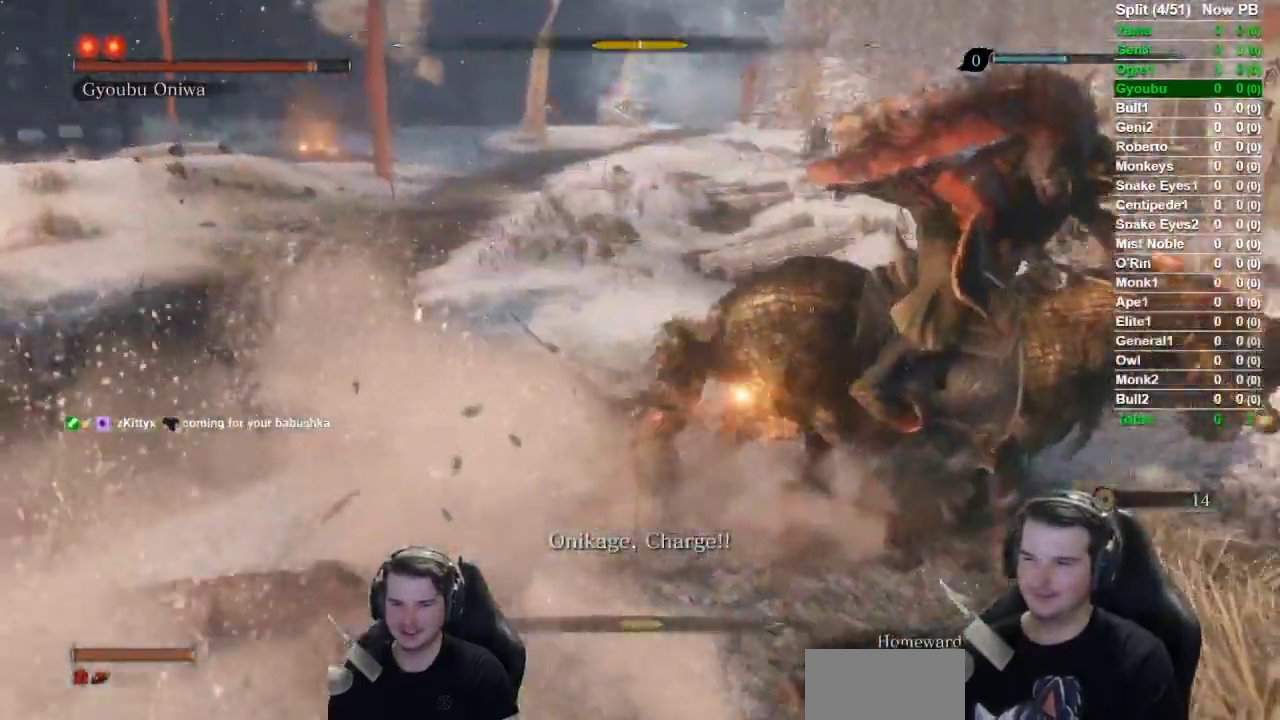
{"buttons": [], "left_stick": "center", "right_stick": "center", "button_events": [[66, "R1", "up"]]}
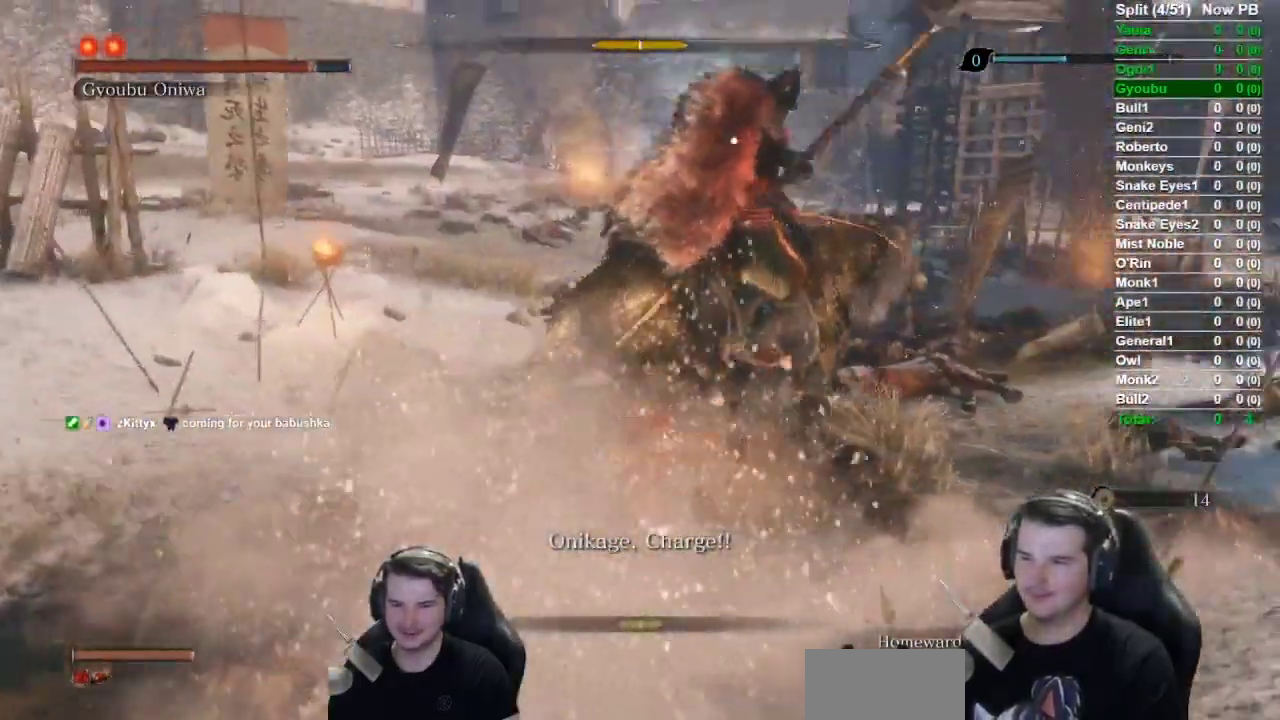
{"buttons": ["L1"], "left_stick": "right", "right_stick": "center", "button_events": [[434, "L1", "down"]]}
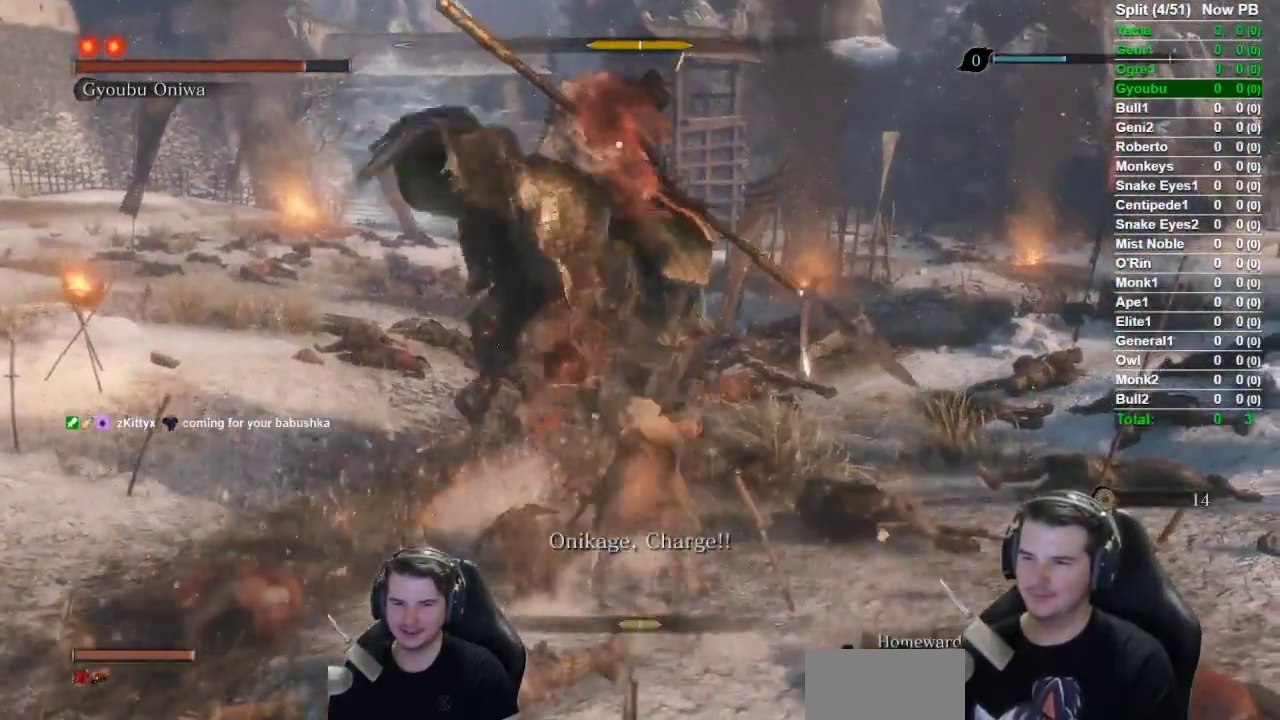
{"buttons": [], "left_stick": "down-right", "right_stick": "center", "button_events": [[217, "L1", "up"], [267, "R1", "down"], [333, "R1", "up"], [400, "R1", "down"], [467, "R1", "up"]]}